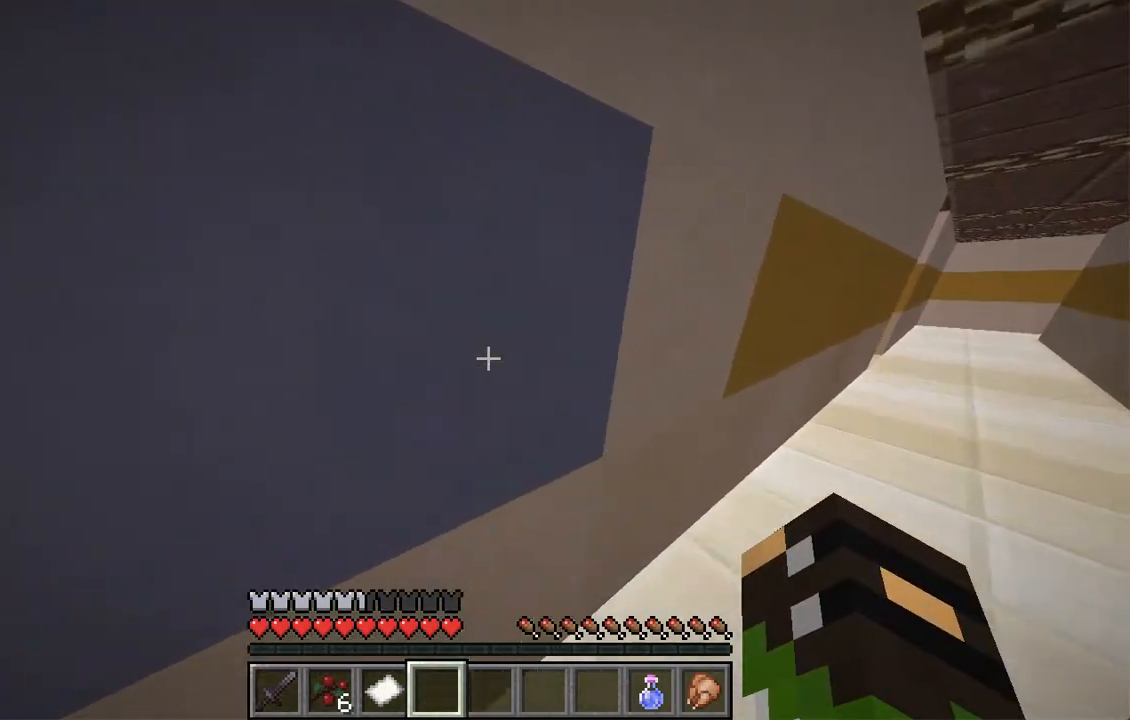
Gameplay with keyboard and mouse; each line is a JSON object with the keys and mouse buttons held at the frame after it. "events" lists presses ("down") and releases ("up") of "a", "d", "s", "space", "w", "mouse_left" and "mouse_right" between this image and that frame as [ms after this image, input, new state], when the widget could be followed in between. "mouse_left", "mouse_right" = the "left", "right" buttons of the "mouse" list. No other keys are recorded. Fast repeated clicks can show as one long hold. Mouse movement is not recorded.
{"keys": ["d"], "mouse": [], "events": []}
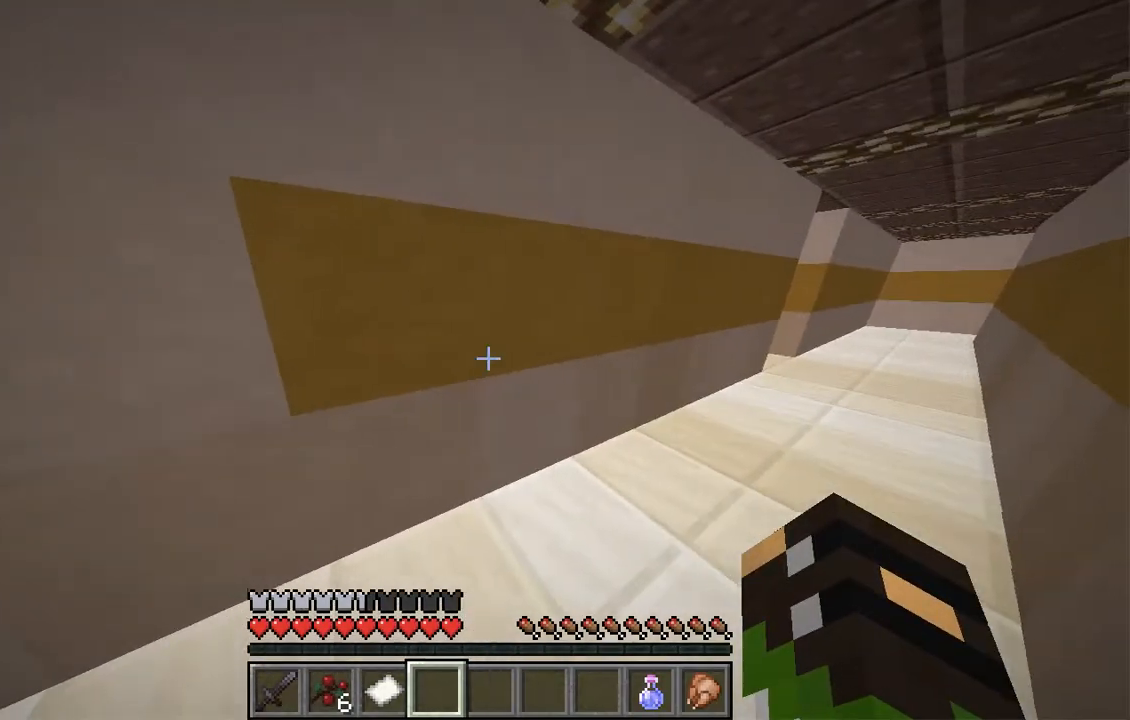
{"keys": ["d", "w"], "mouse": [], "events": [[150, "w", "down"]]}
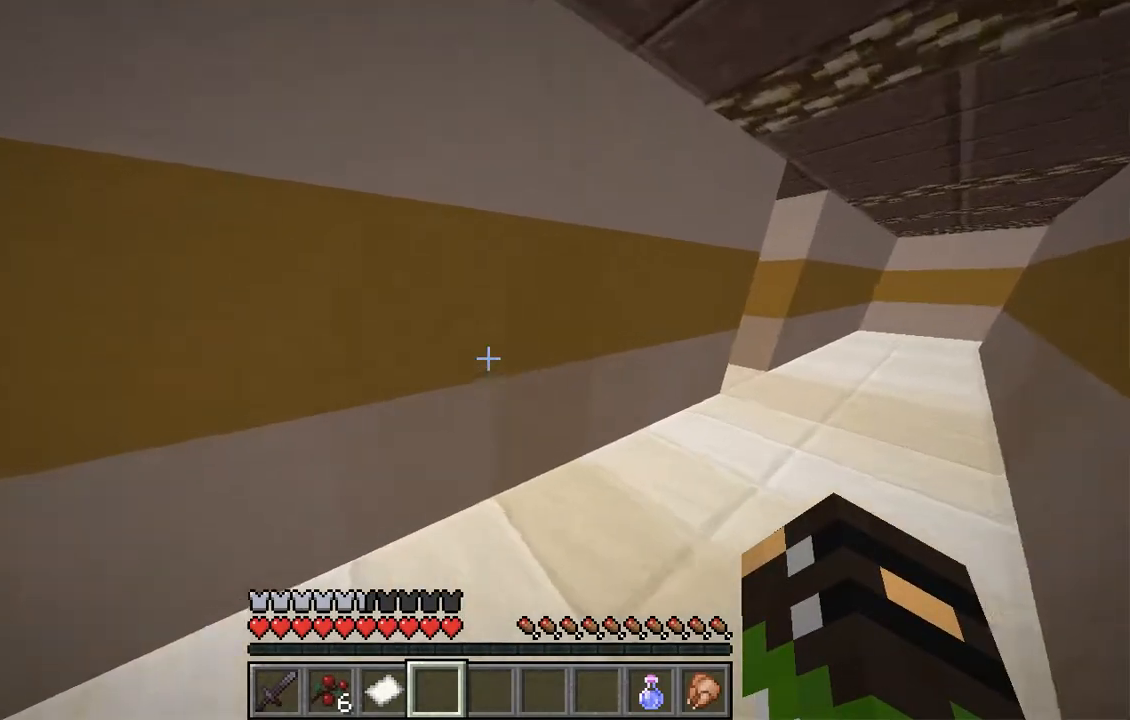
{"keys": ["d", "w"], "mouse": [], "events": []}
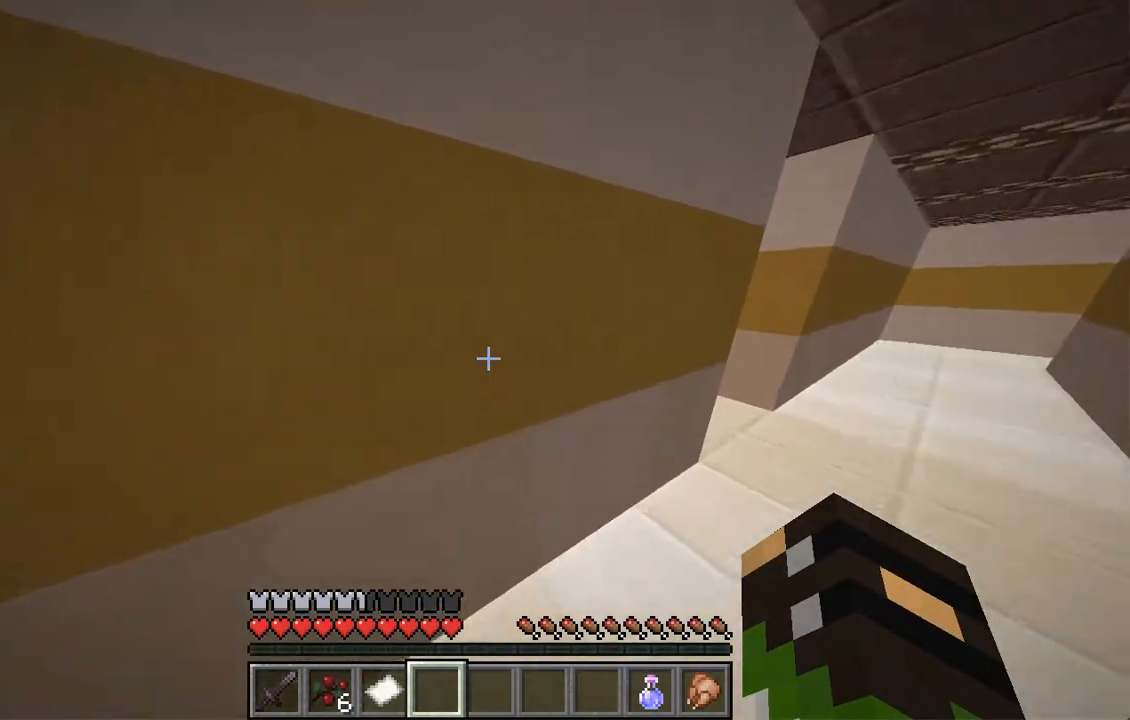
{"keys": ["d", "w"], "mouse": [], "events": []}
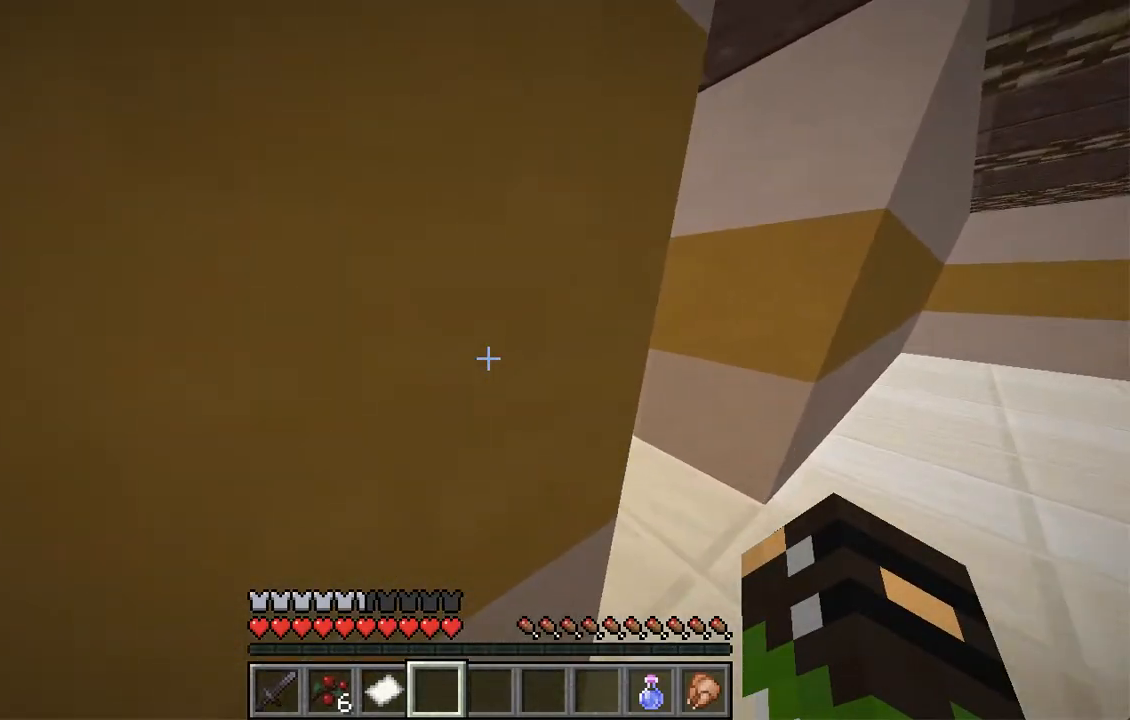
{"keys": ["a", "w"], "mouse": [], "events": [[285, "a", "down"], [285, "d", "up"]]}
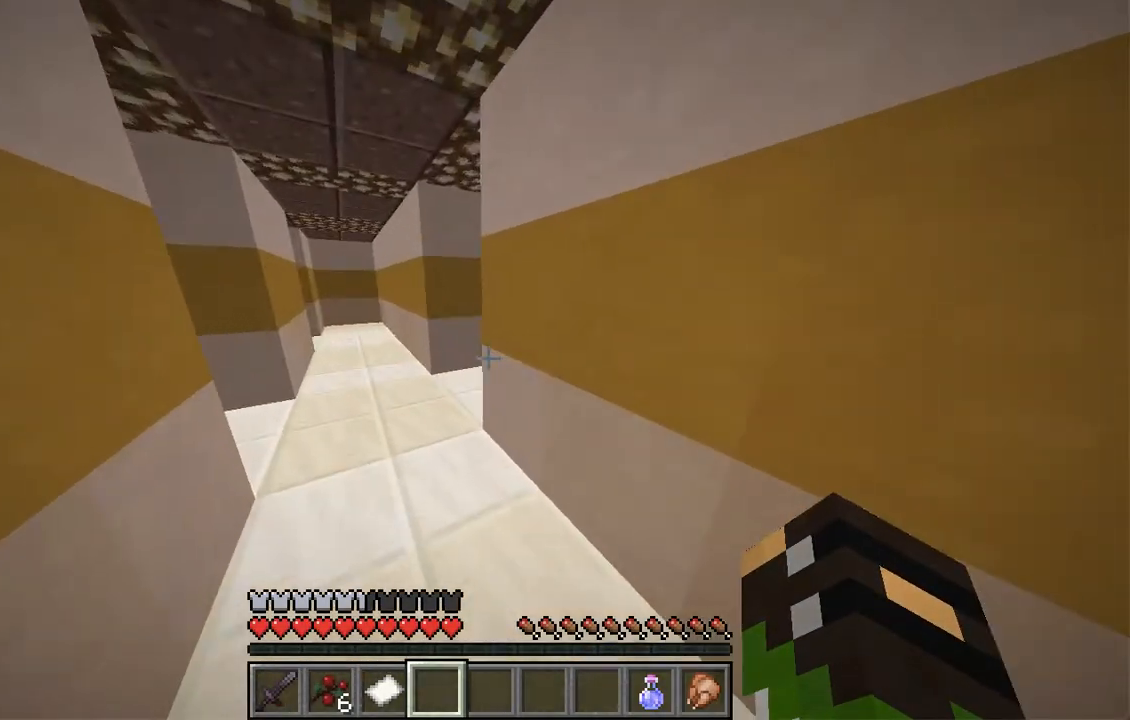
{"keys": ["d", "w"], "mouse": [], "events": [[385, "a", "up"], [469, "d", "down"]]}
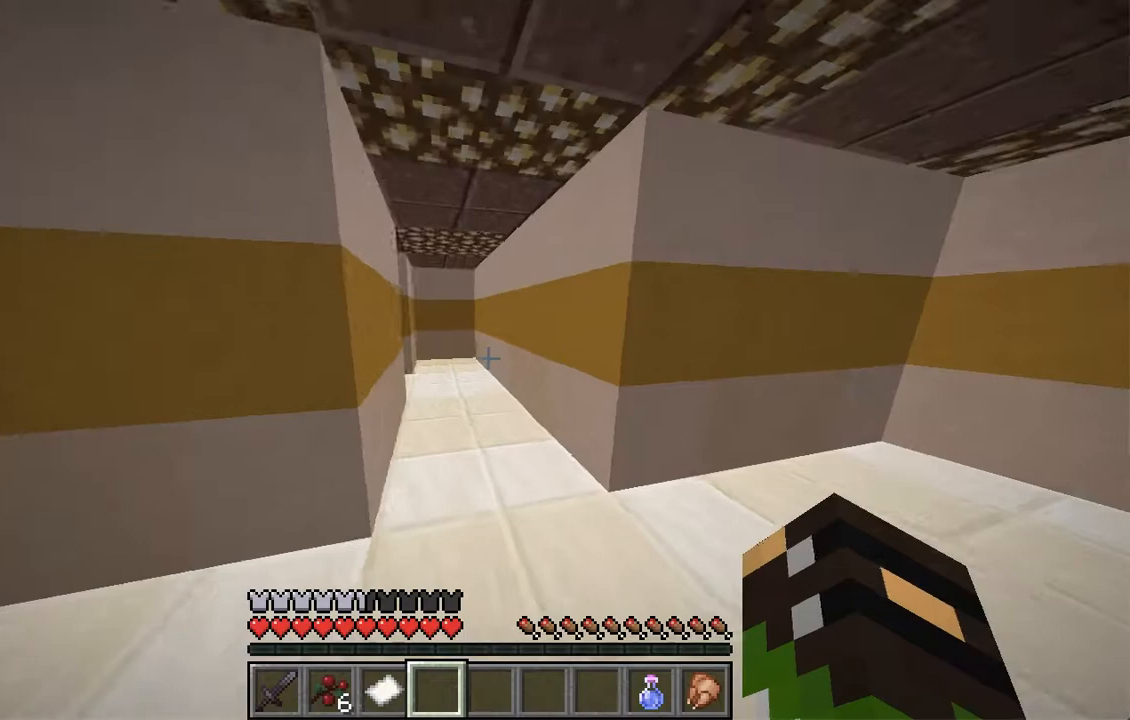
{"keys": ["d", "w"], "mouse": [], "events": [[33, "w", "up"], [117, "a", "down"], [134, "d", "up"], [369, "d", "down"], [369, "w", "down"], [486, "a", "up"]]}
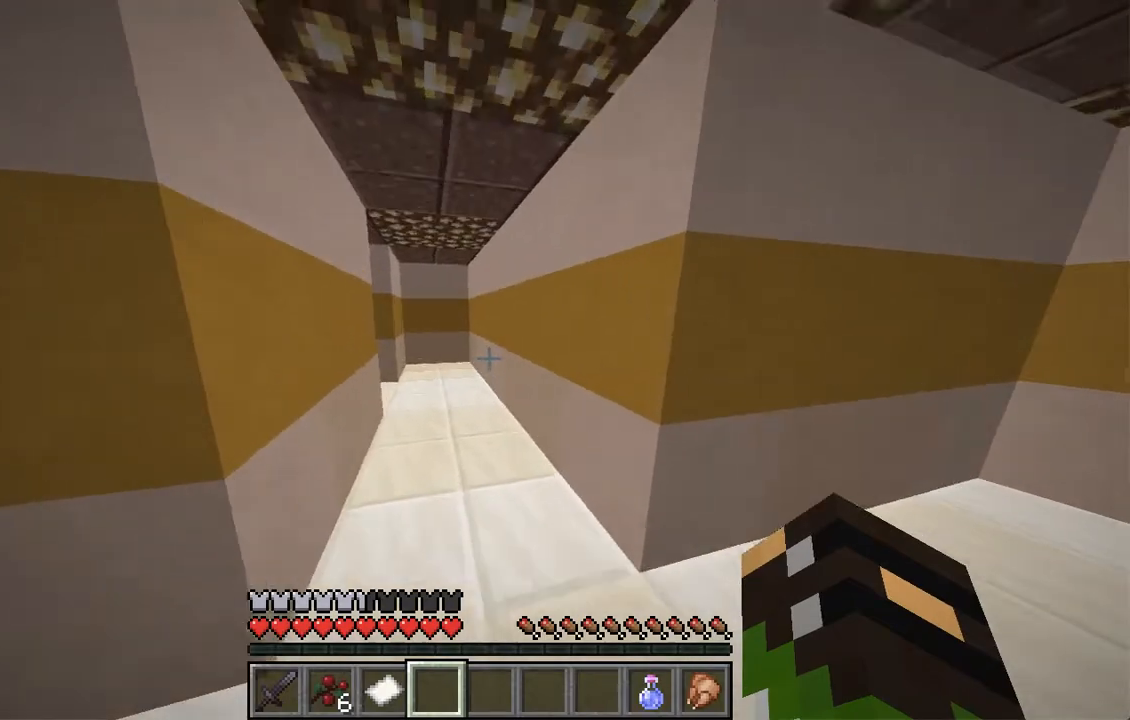
{"keys": ["a", "w"], "mouse": [], "events": [[100, "a", "down"], [100, "d", "up"], [268, "a", "up"], [402, "a", "down"]]}
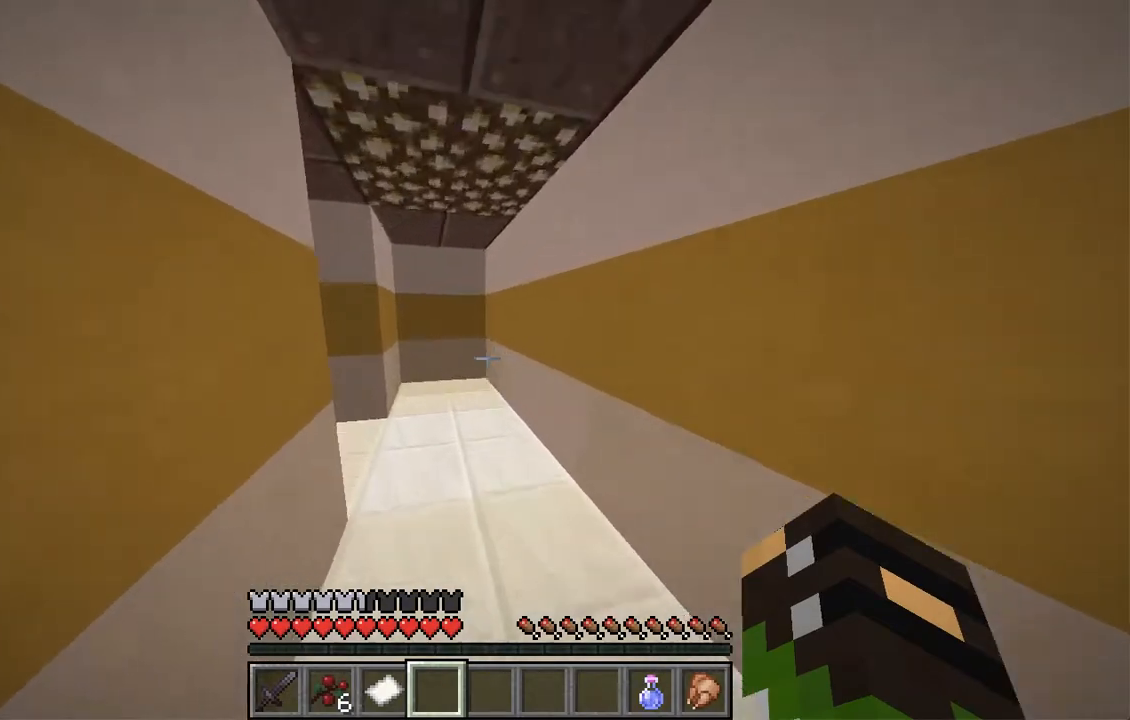
{"keys": [], "mouse": [], "events": [[318, "w", "up"], [453, "a", "up"]]}
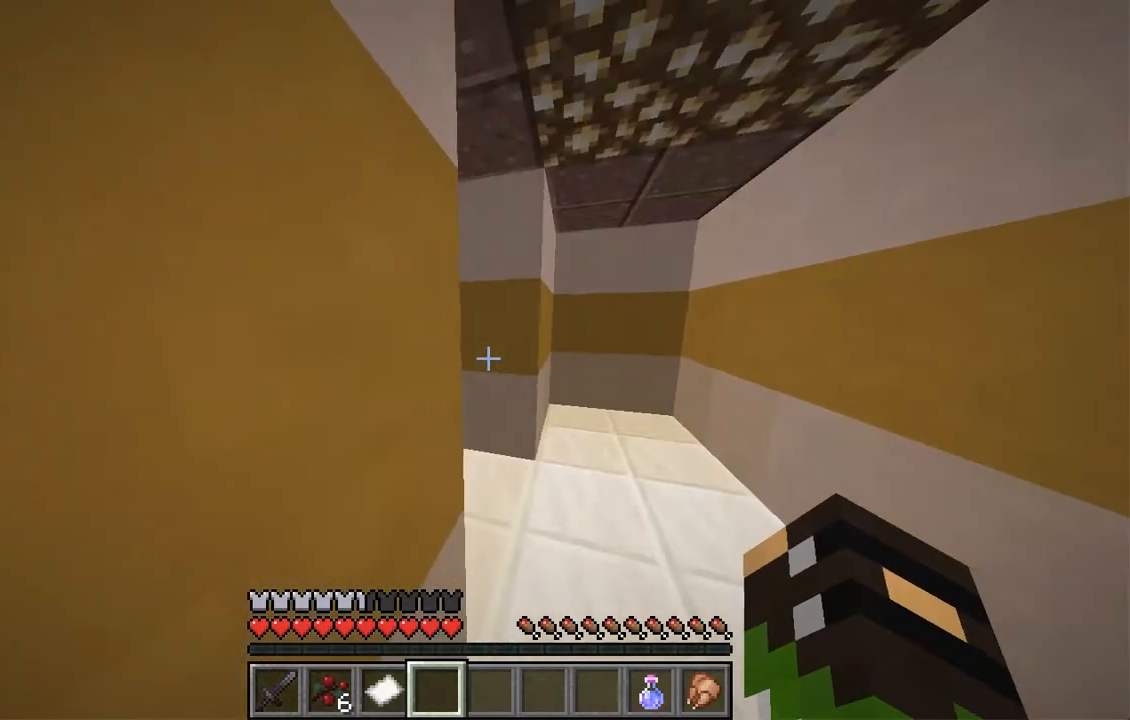
{"keys": ["d"], "mouse": [], "events": [[385, "d", "down"]]}
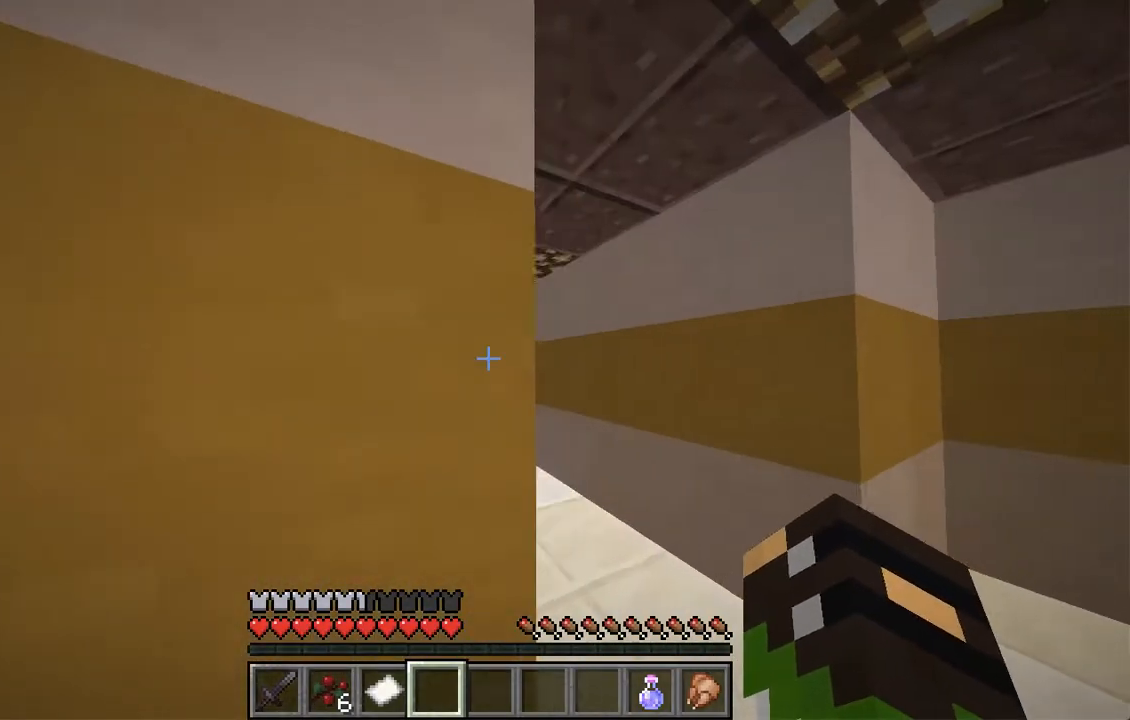
{"keys": ["a", "w"], "mouse": [], "events": [[168, "w", "down"], [285, "a", "down"], [318, "d", "up"], [369, "w", "up"], [419, "w", "down"]]}
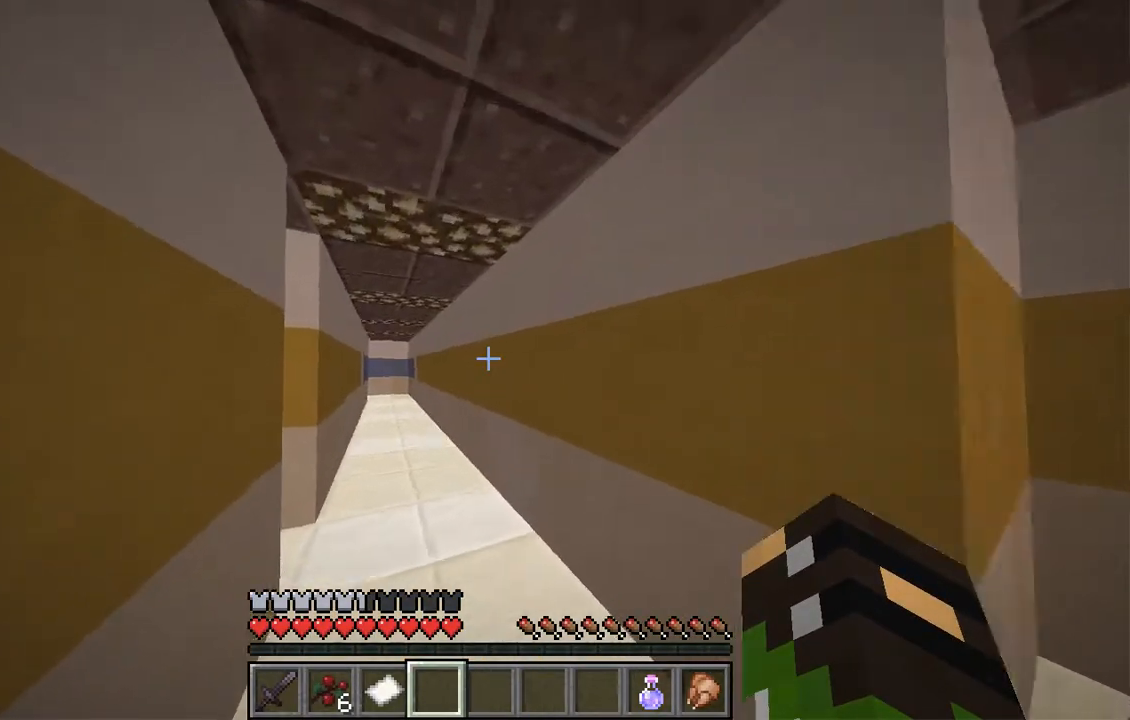
{"keys": ["w"], "mouse": [], "events": [[33, "a", "up"], [134, "a", "down"], [369, "a", "up"]]}
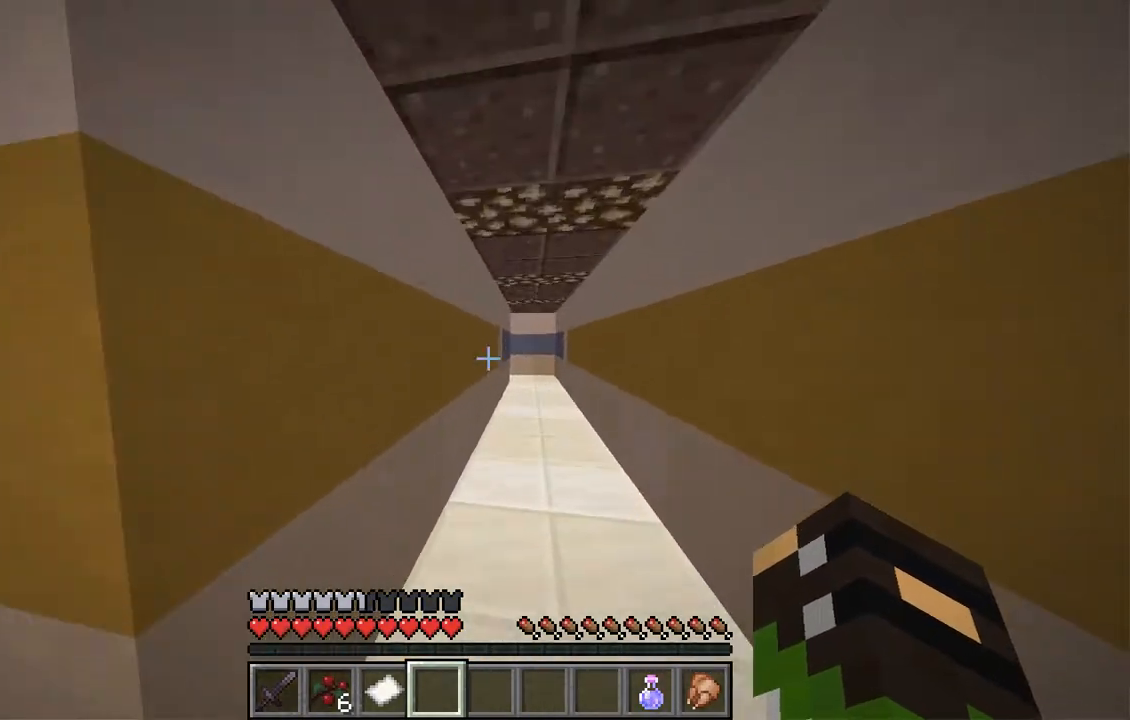
{"keys": ["w"], "mouse": [], "events": [[151, "d", "down"], [419, "d", "up"]]}
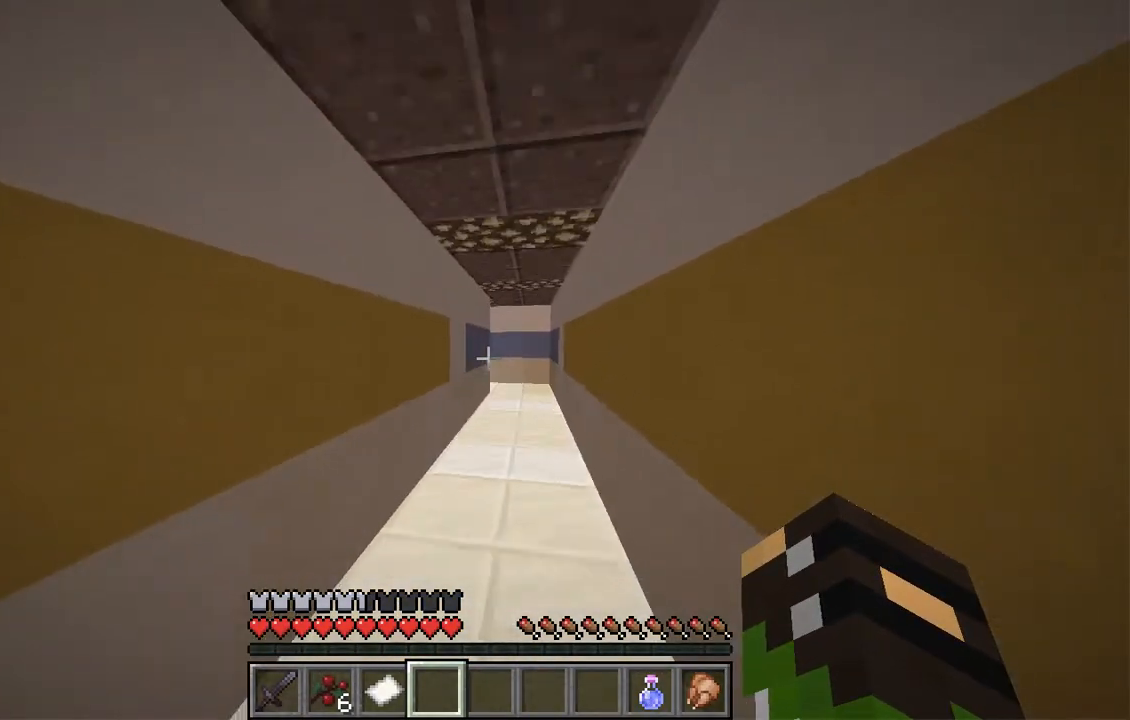
{"keys": ["d", "w"], "mouse": [], "events": [[352, "d", "down"]]}
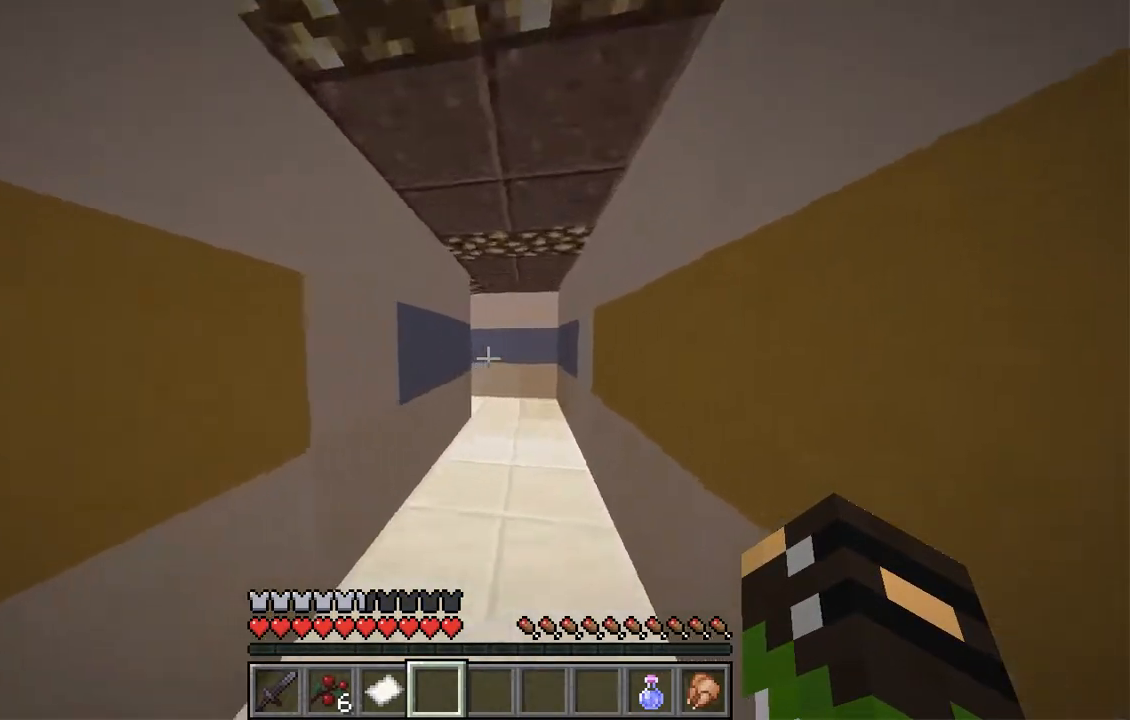
{"keys": ["w"], "mouse": [], "events": [[117, "d", "up"]]}
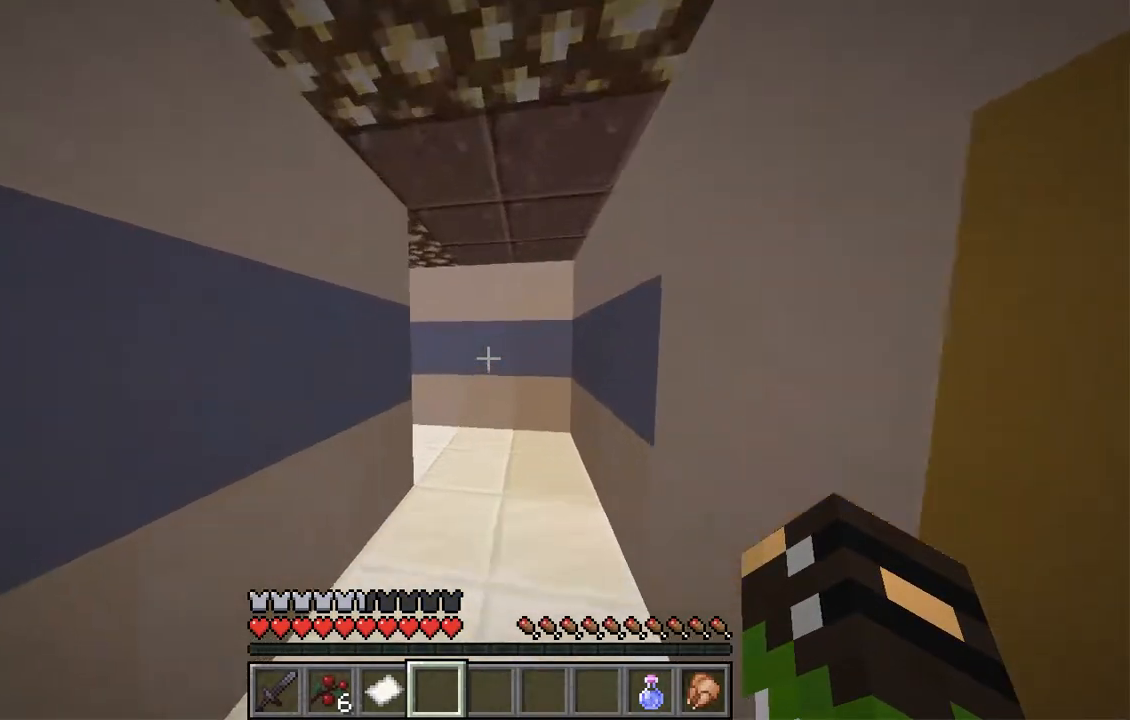
{"keys": ["a", "w"], "mouse": [], "events": [[134, "d", "down"], [335, "a", "down"], [335, "d", "up"]]}
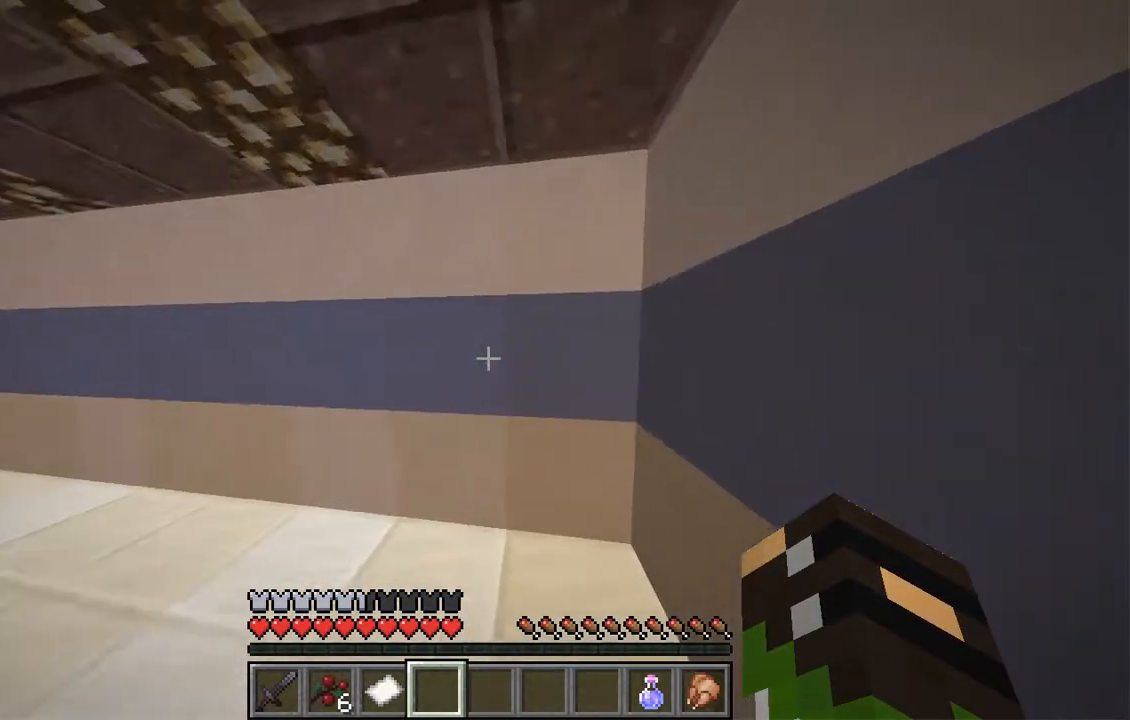
{"keys": ["a", "w"], "mouse": [], "events": [[34, "a", "up"], [101, "a", "down"], [184, "a", "up"], [235, "a", "down"]]}
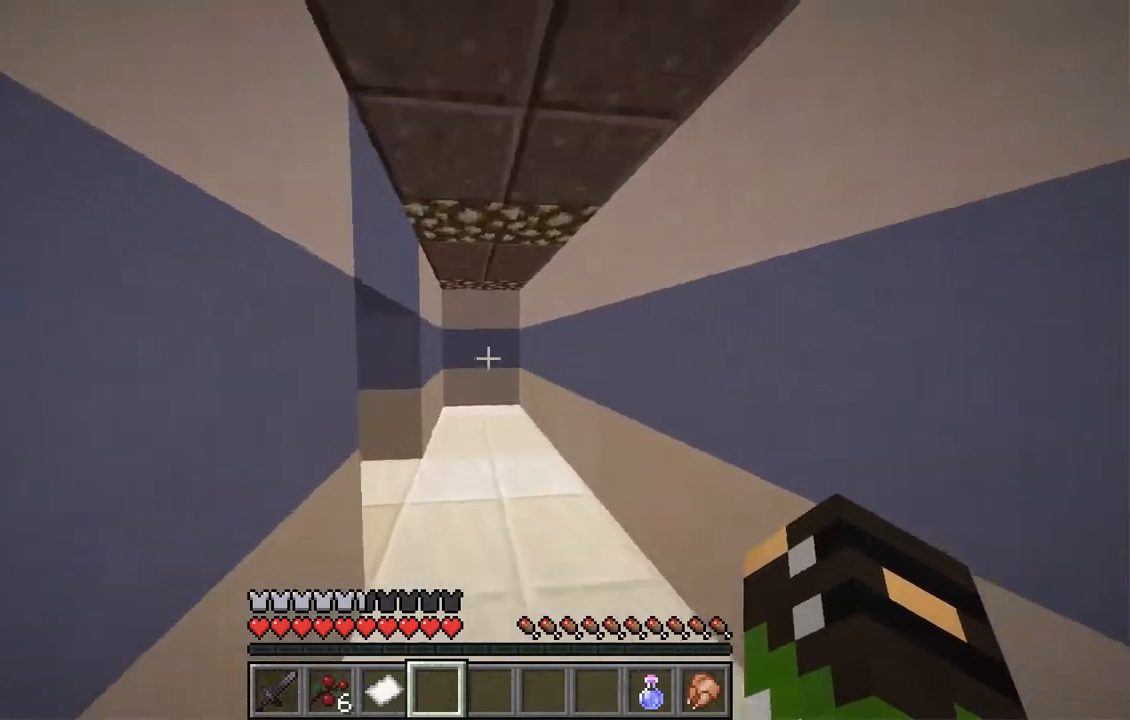
{"keys": ["a", "w"], "mouse": [], "events": [[101, "a", "up"], [168, "d", "down"], [453, "a", "down"], [486, "d", "up"]]}
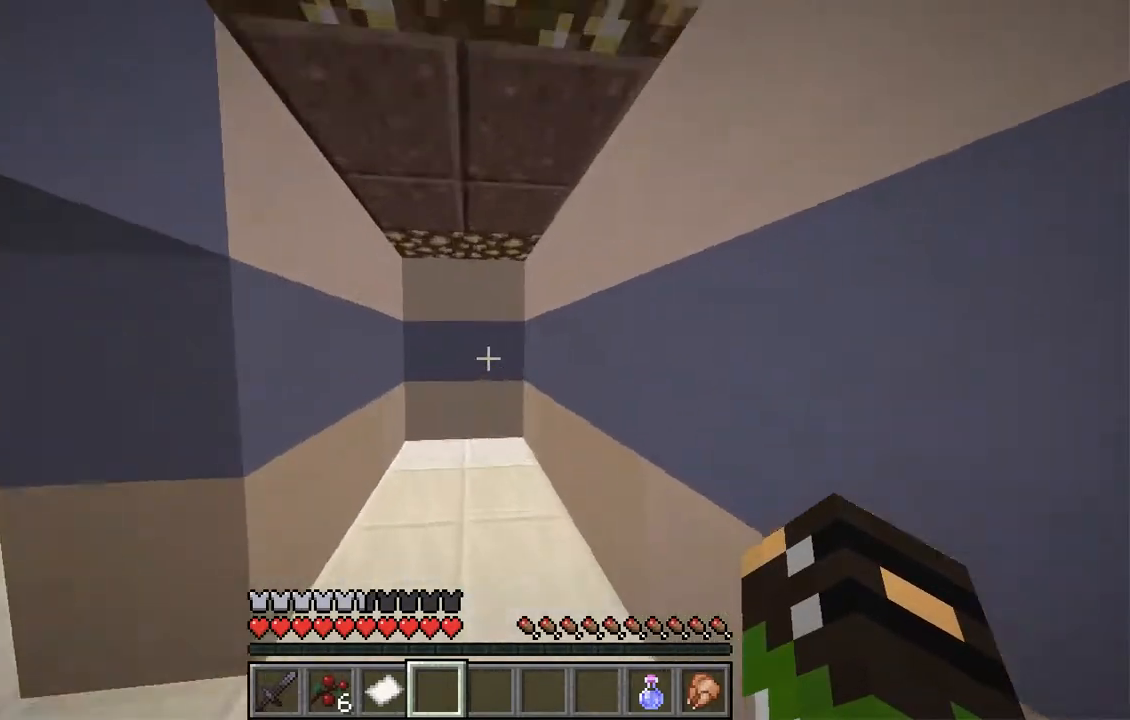
{"keys": ["a", "w"], "mouse": [], "events": [[50, "a", "up"], [50, "w", "up"], [184, "a", "down"], [419, "w", "down"]]}
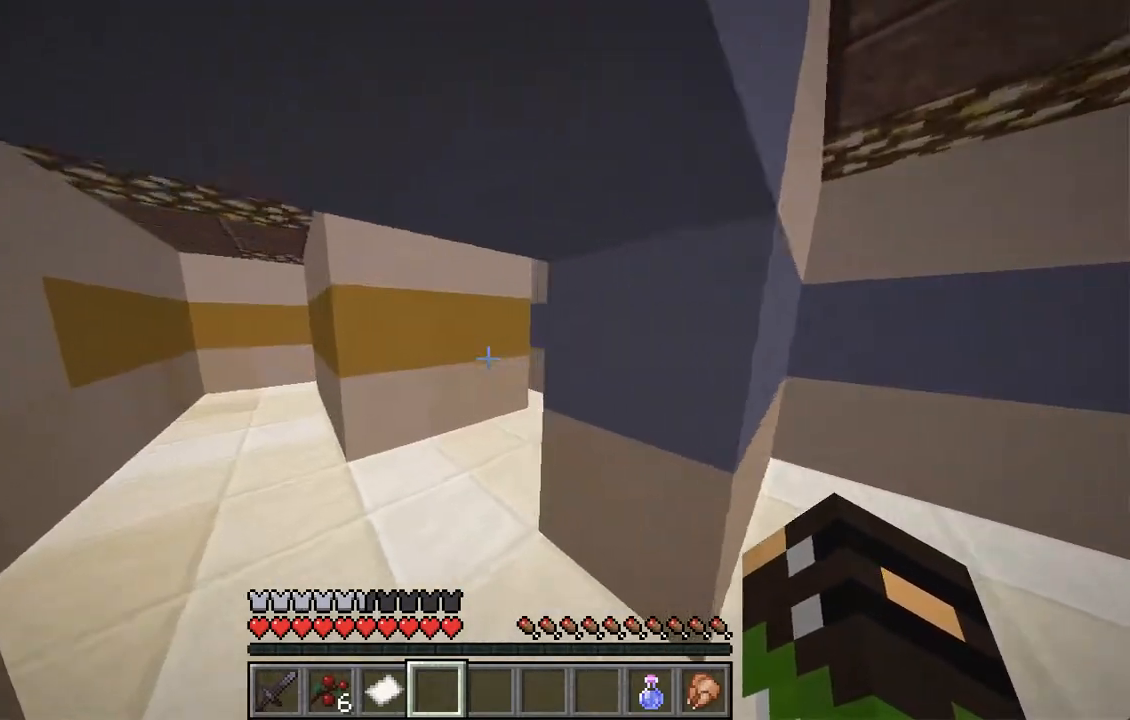
{"keys": ["d", "w"], "mouse": [], "events": [[403, "d", "down"], [453, "a", "up"]]}
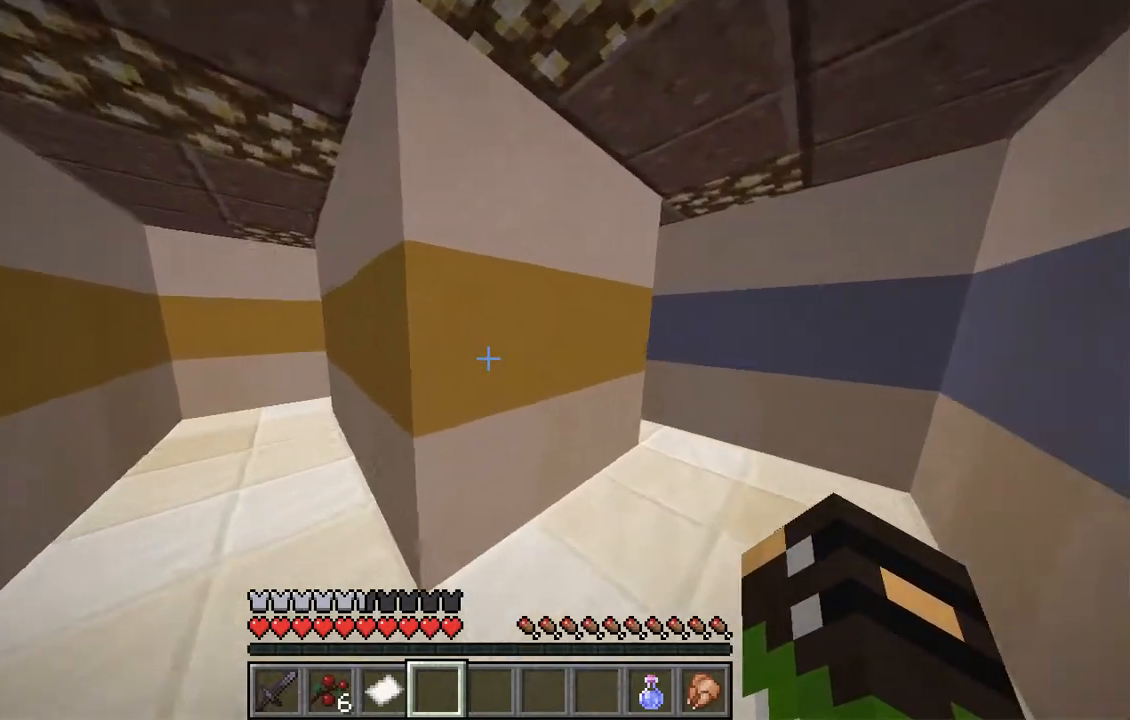
{"keys": ["d"], "mouse": [], "events": [[335, "w", "up"]]}
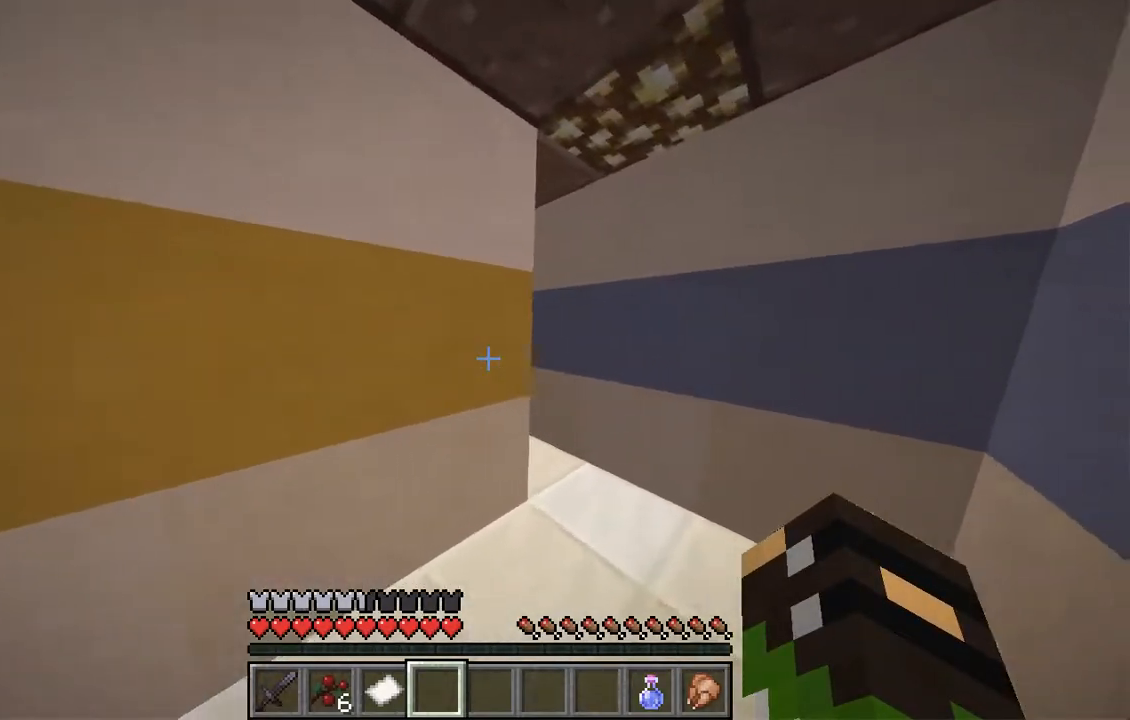
{"keys": ["d"], "mouse": [], "events": []}
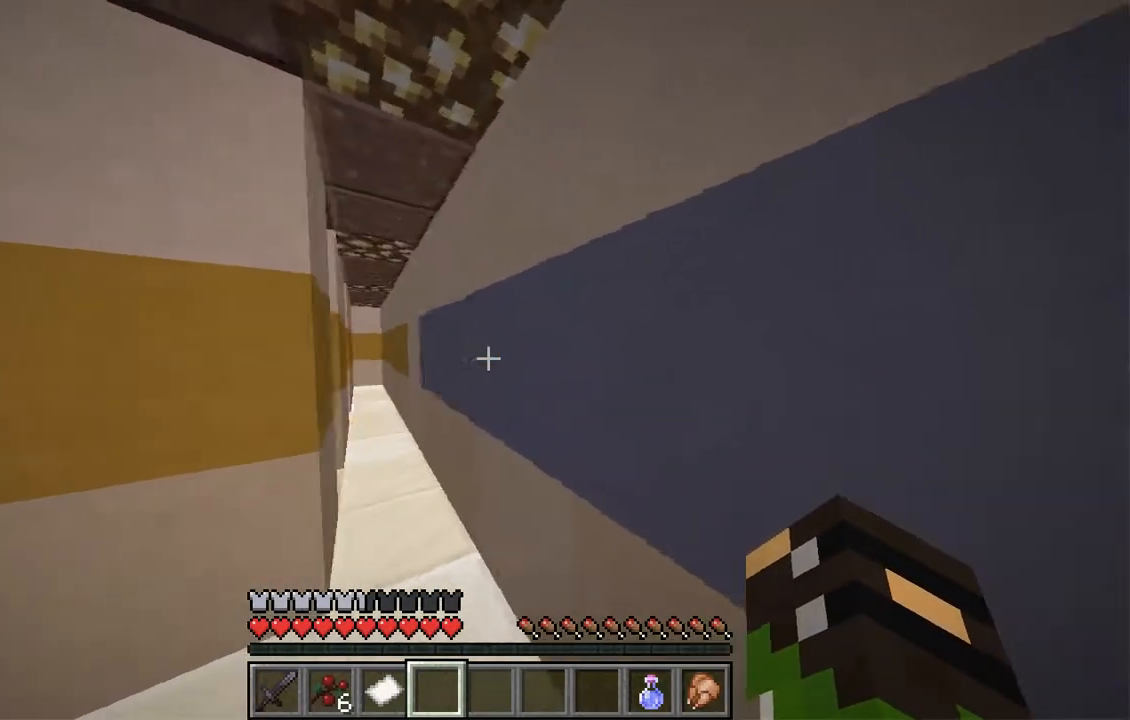
{"keys": ["d", "w"], "mouse": [], "events": [[436, "w", "down"]]}
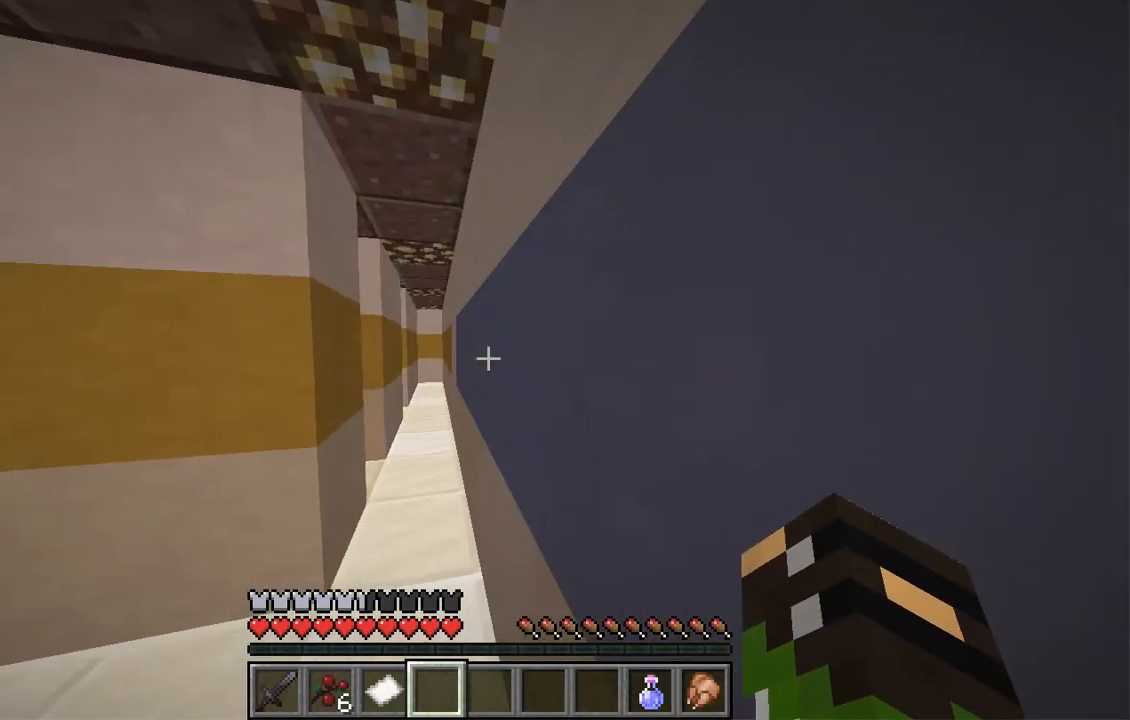
{"keys": ["w"], "mouse": [], "events": [[17, "a", "down"], [17, "d", "up"], [117, "a", "up"]]}
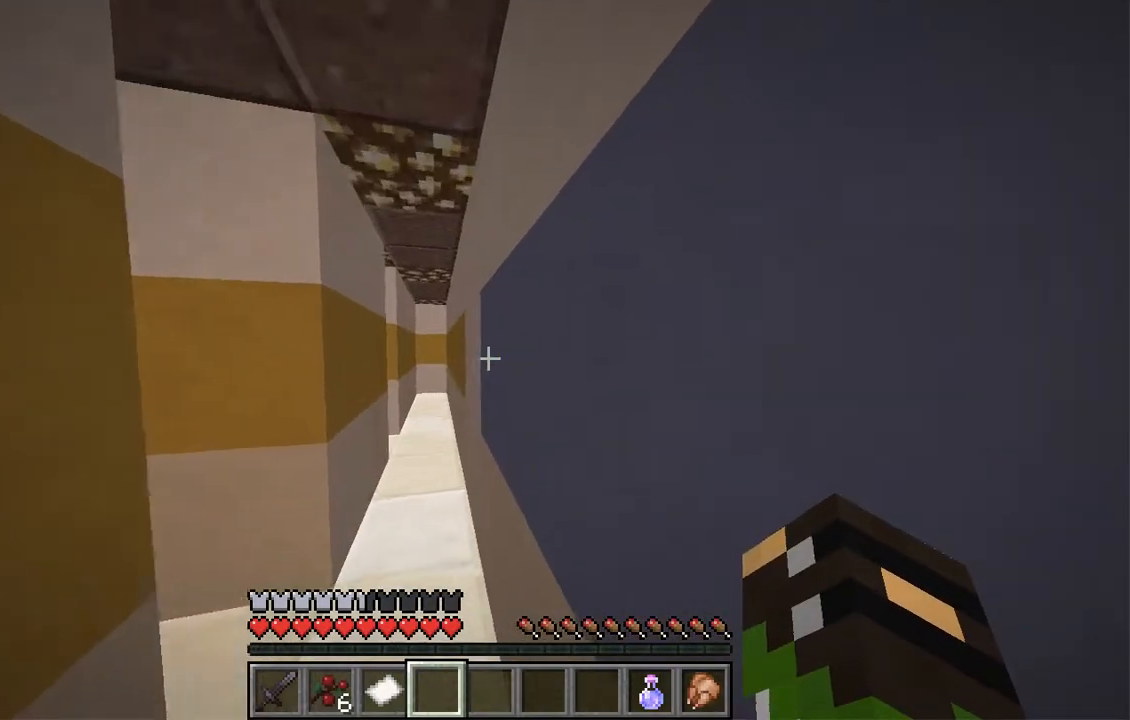
{"keys": ["a"], "mouse": [], "events": [[285, "a", "down"], [402, "w", "up"]]}
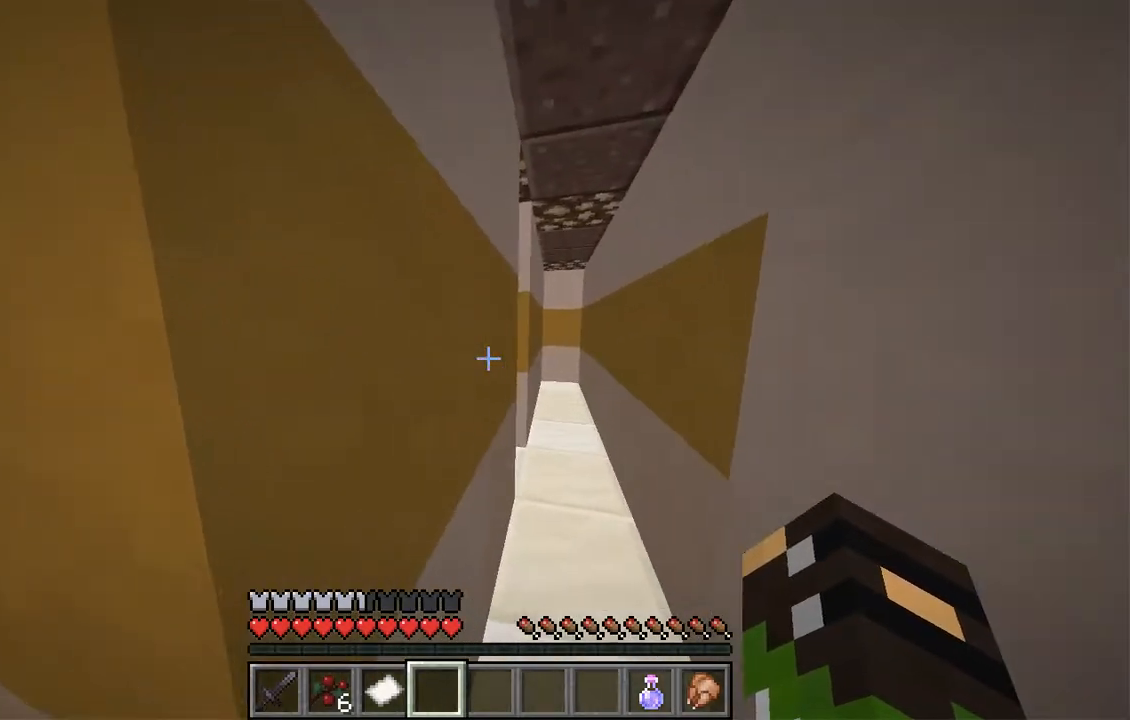
{"keys": ["a", "w"], "mouse": [], "events": [[134, "s", "down"], [352, "s", "up"], [487, "w", "down"]]}
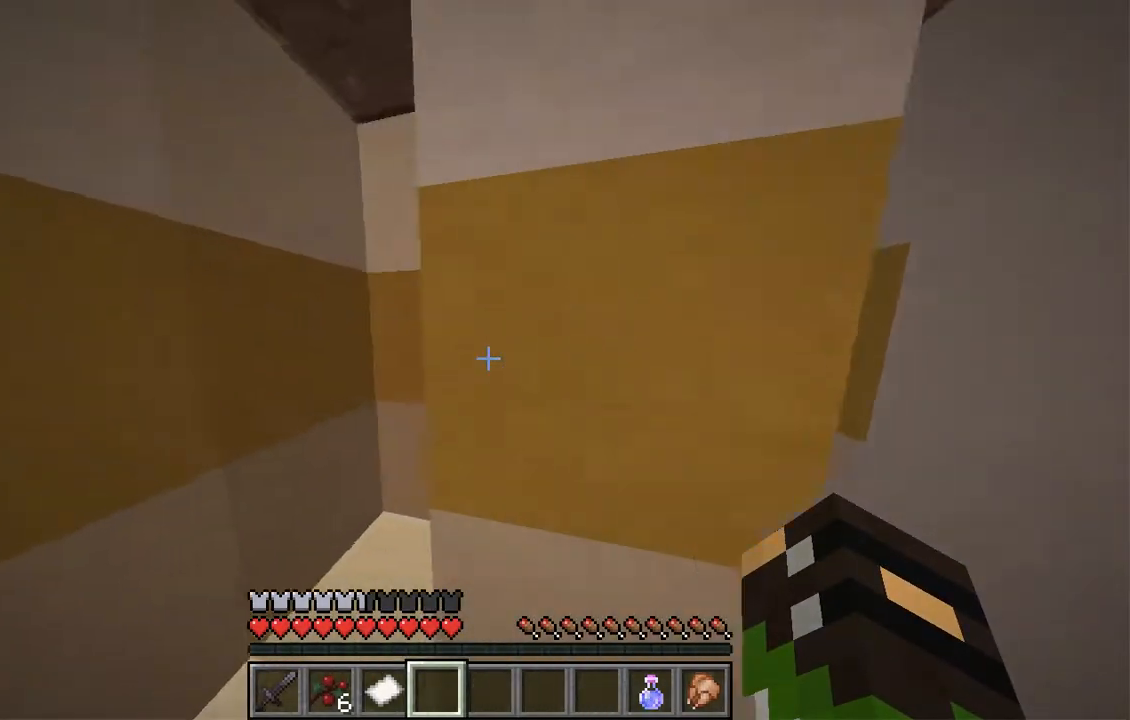
{"keys": ["d"], "mouse": [], "events": [[67, "w", "up"], [134, "d", "down"], [185, "a", "up"]]}
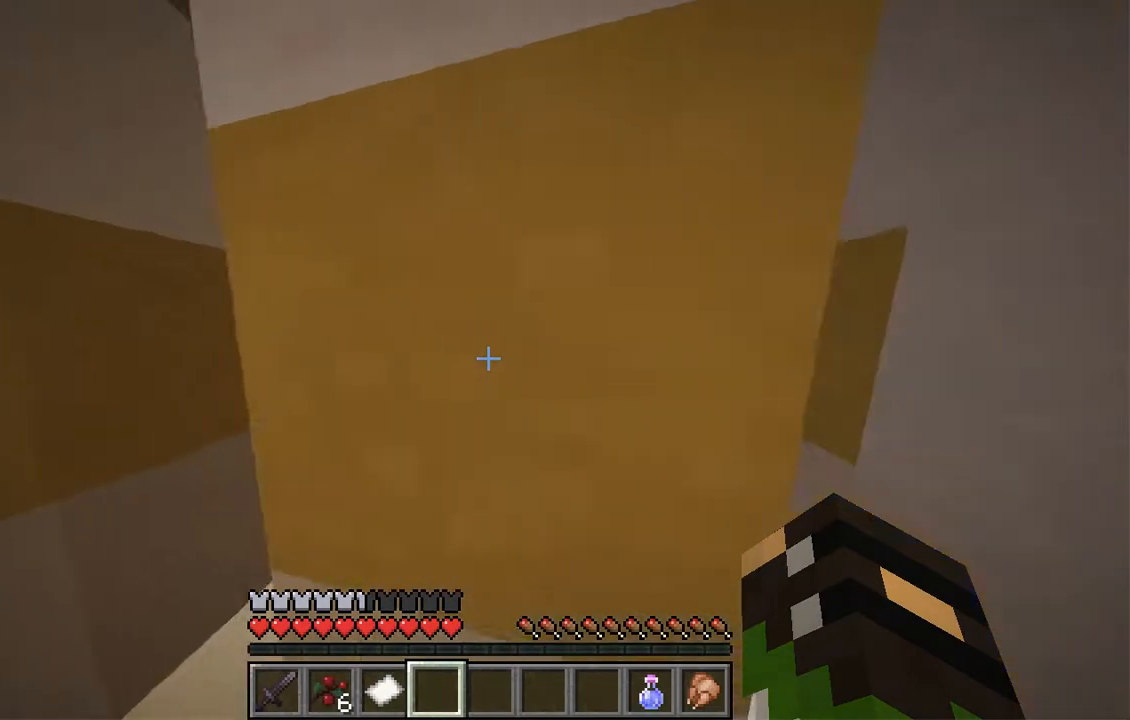
{"keys": ["w"], "mouse": [], "events": [[84, "w", "down"], [436, "d", "up"]]}
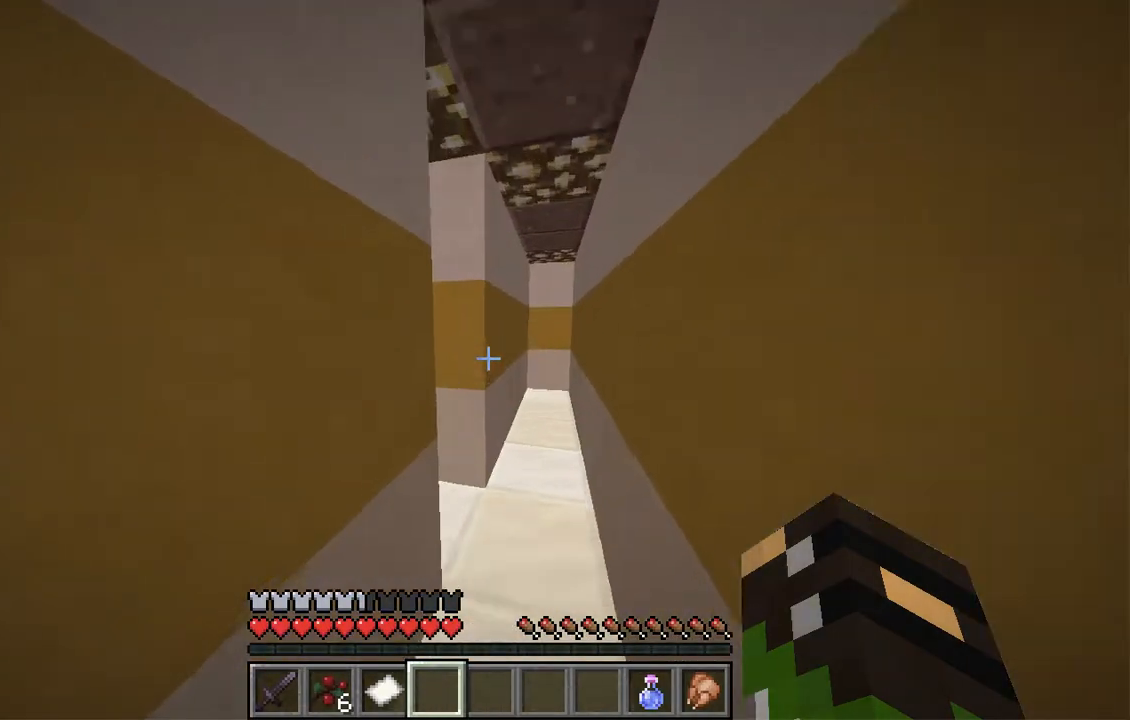
{"keys": ["d", "w"], "mouse": [], "events": [[235, "d", "down"]]}
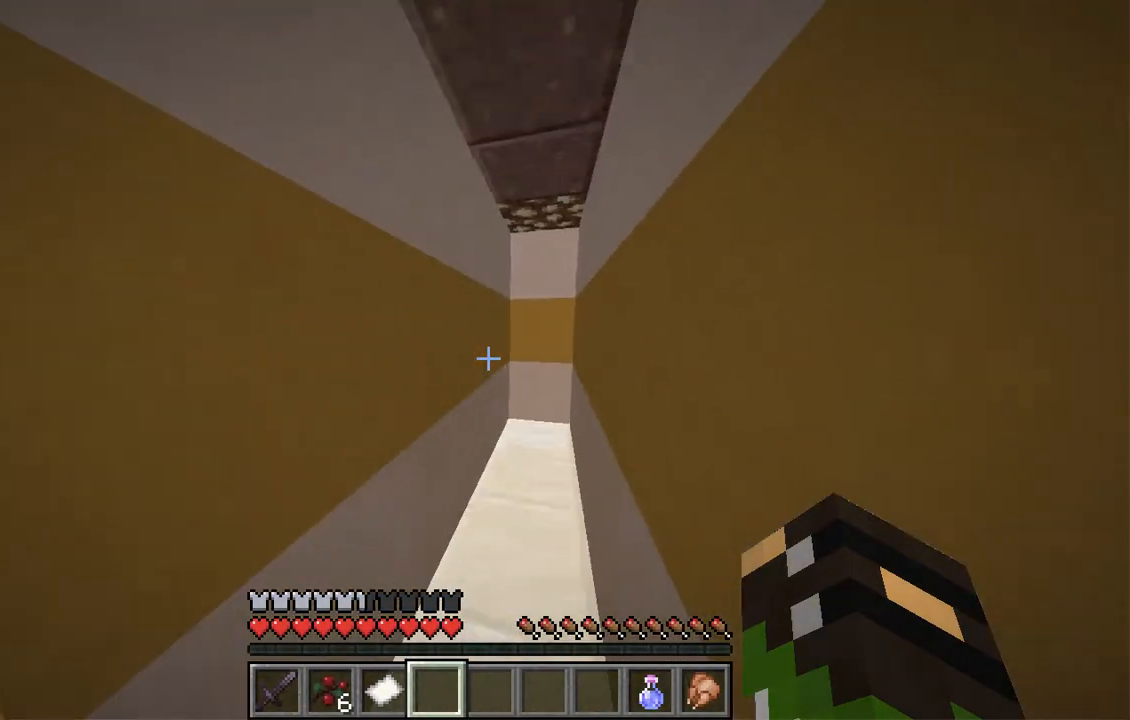
{"keys": ["s"], "mouse": [], "events": [[134, "d", "up"], [319, "d", "down"], [352, "w", "up"], [419, "s", "down"], [436, "d", "up"]]}